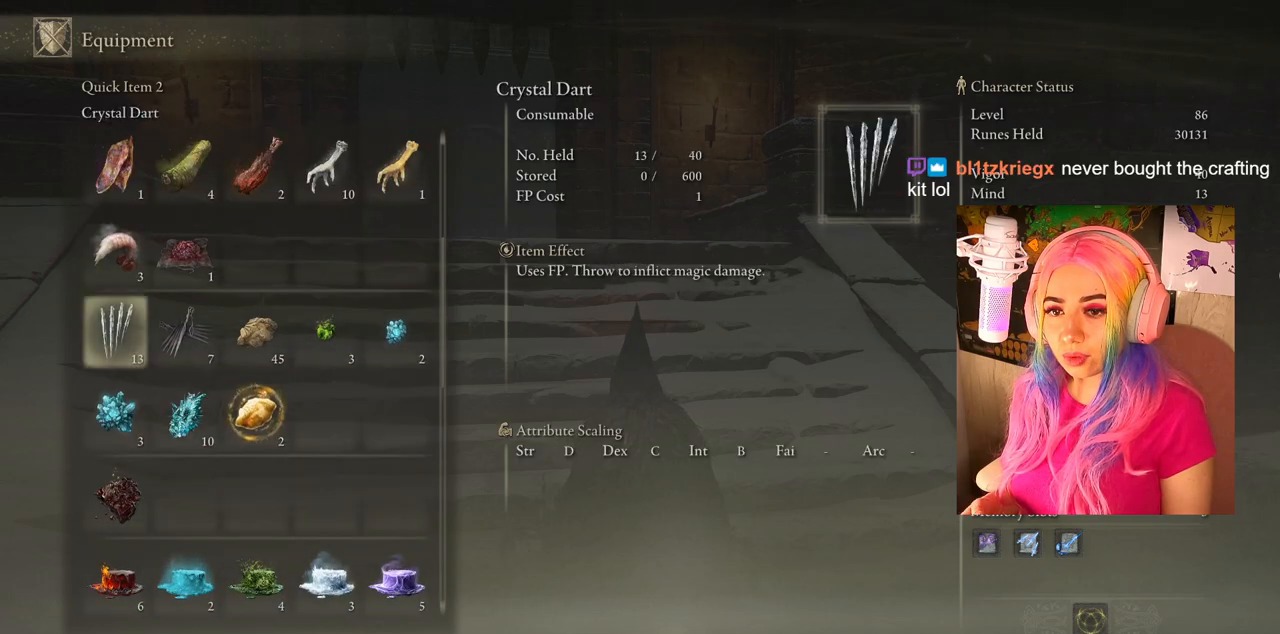
Gameplay with a controller (PlayStation layout); each line is a JSON object with the inputs held at the frame after it. "events" lists button and stick changes between this image and that frame as [ms after this image, input, new state], when the widget could be followed in between.
{"buttons": [], "left_stick": "center", "right_stick": "center", "events": [[17, "CROSS", "down"], [17, "DPAD_DOWN", "up"], [133, "CROSS", "up"]]}
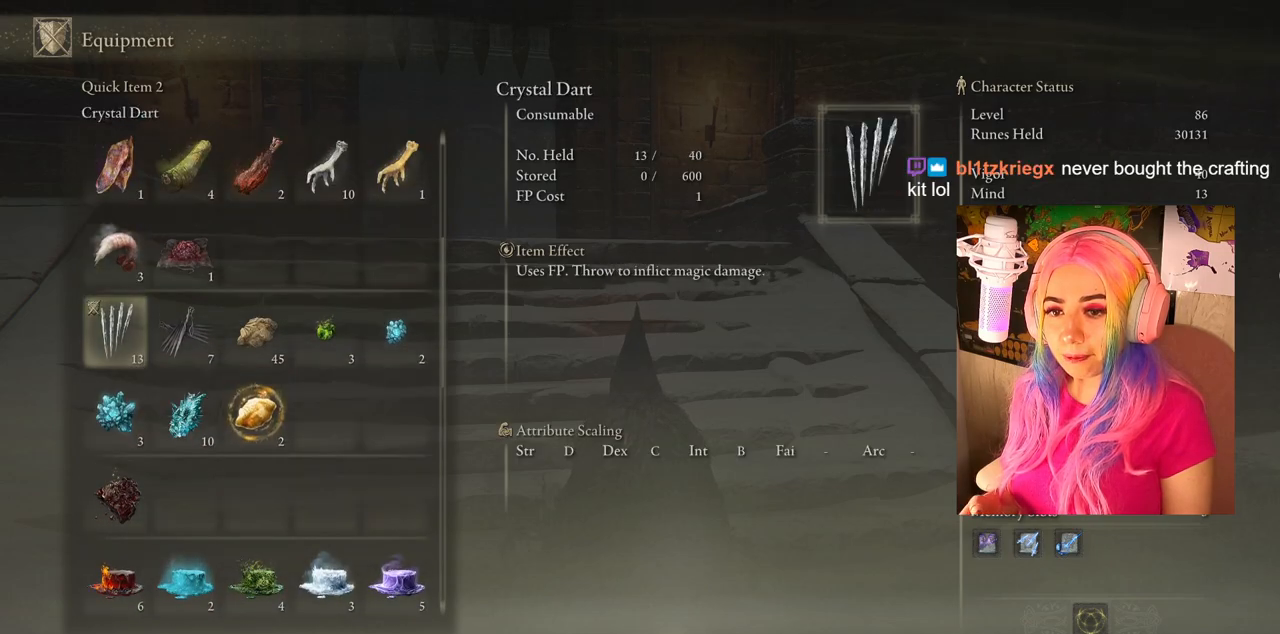
{"buttons": [], "left_stick": "center", "right_stick": "center", "events": [[350, "CIRCLE", "down"], [467, "CIRCLE", "up"]]}
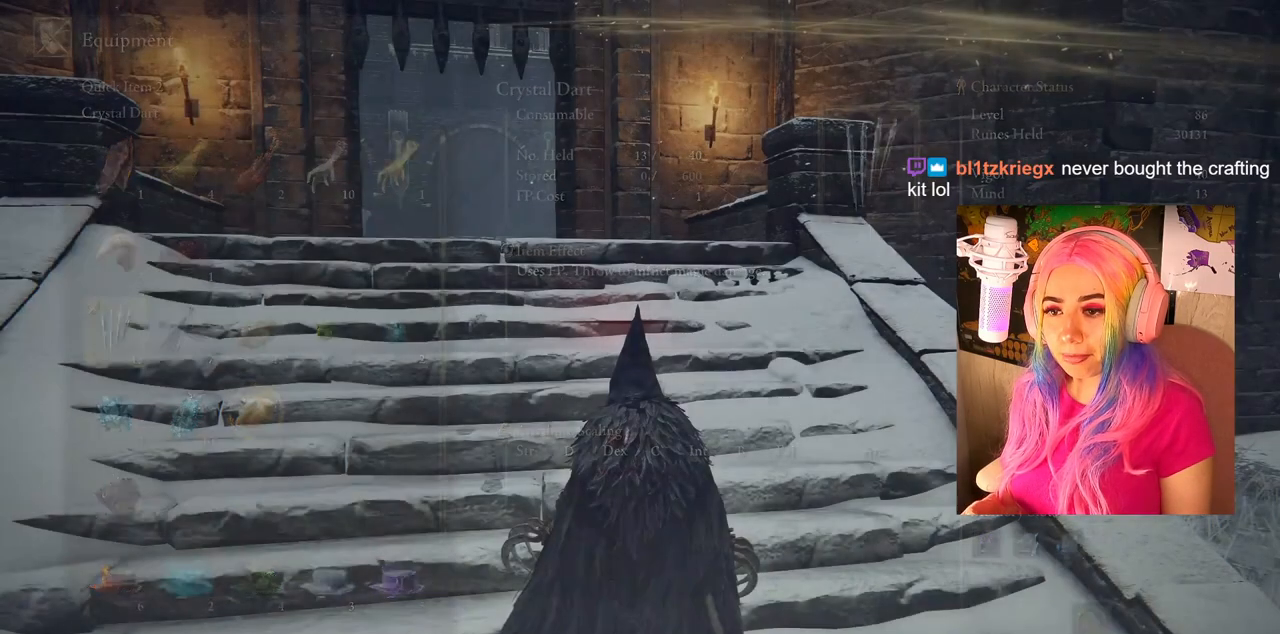
{"buttons": [], "left_stick": "center", "right_stick": "center", "events": [[350, "DPAD_RIGHT", "down"], [500, "DPAD_RIGHT", "up"]]}
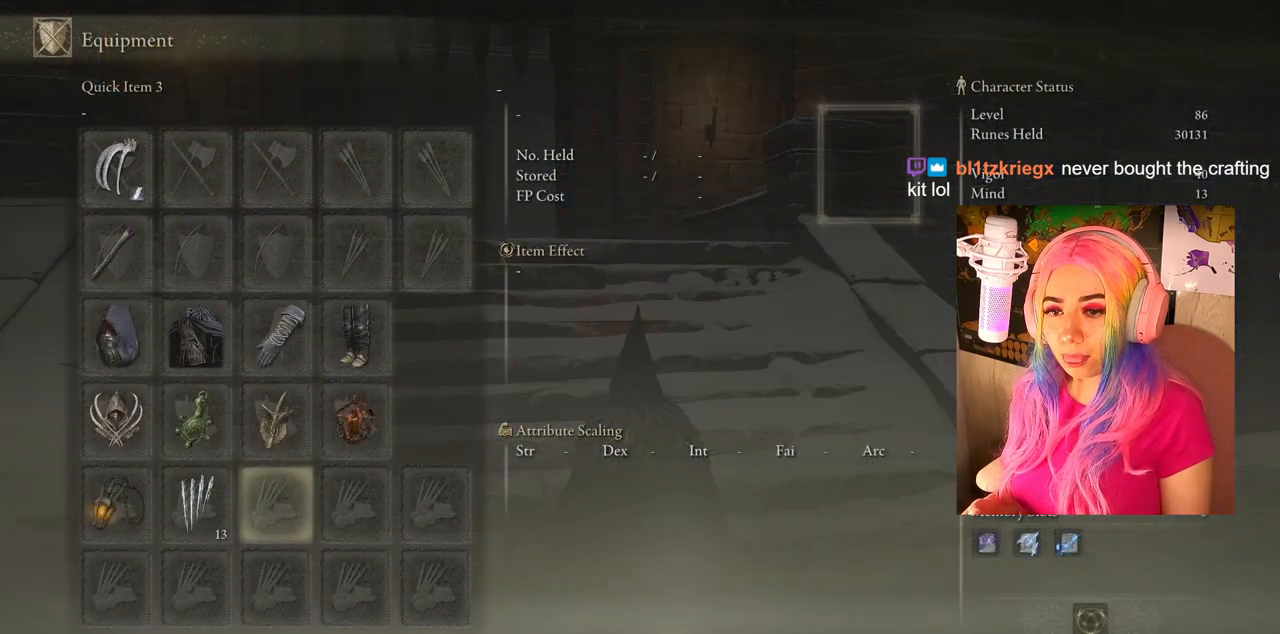
{"buttons": [], "left_stick": "center", "right_stick": "center", "events": [[67, "CROSS", "down"], [183, "CROSS", "up"]]}
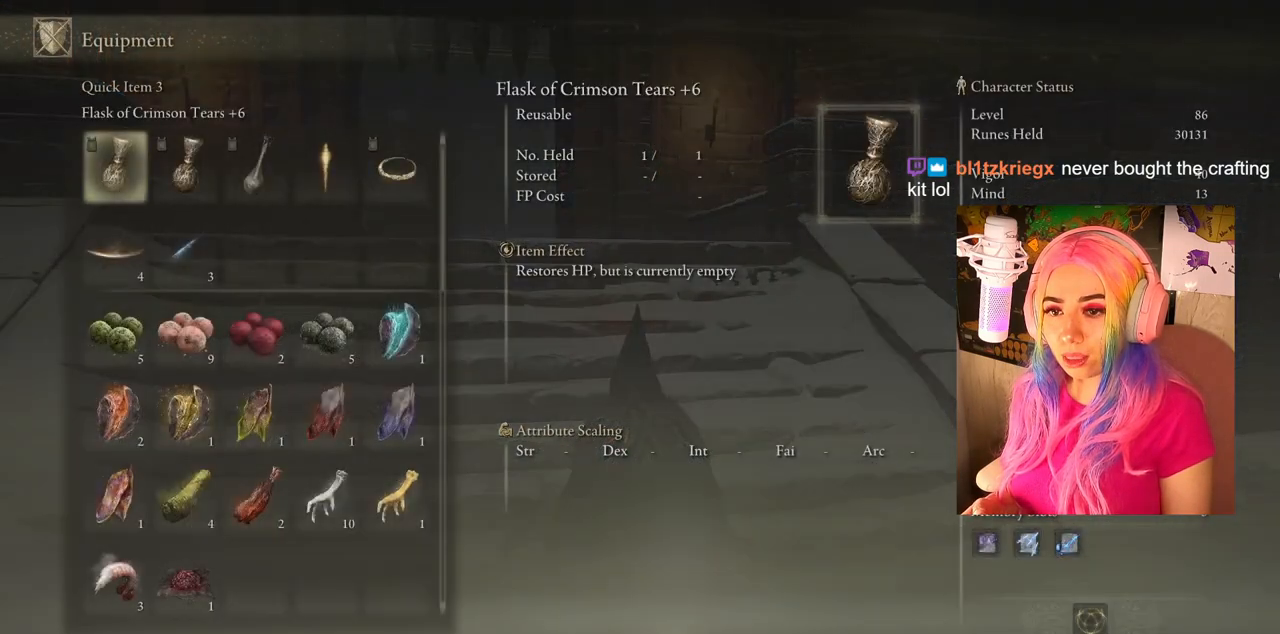
{"buttons": ["DPAD_DOWN"], "left_stick": "center", "right_stick": "center", "events": [[67, "DPAD_DOWN", "down"]]}
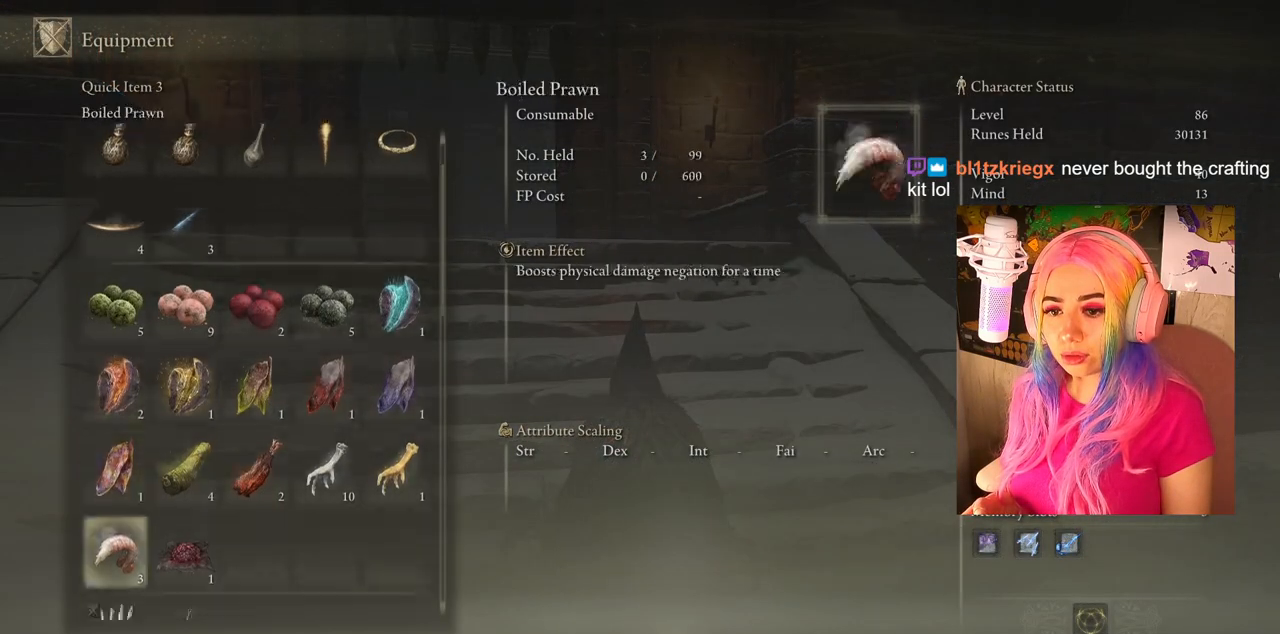
{"buttons": ["DPAD_RIGHT"], "left_stick": "center", "right_stick": "center", "events": [[267, "DPAD_DOWN", "up"], [483, "DPAD_RIGHT", "down"]]}
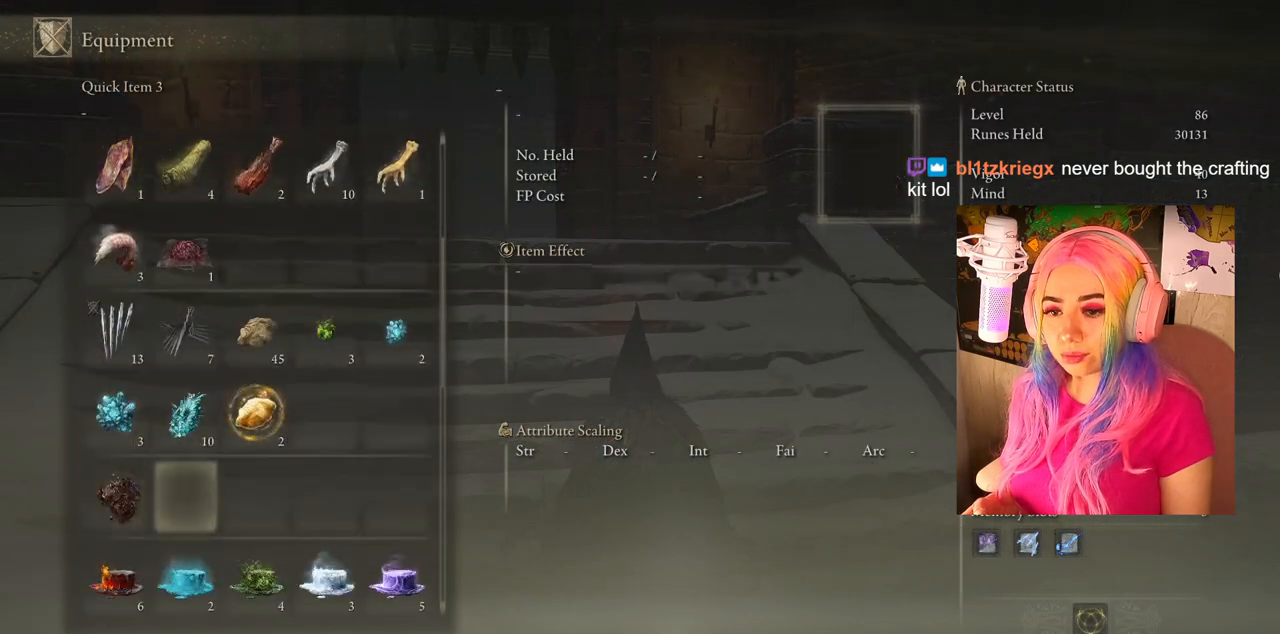
{"buttons": [], "left_stick": "center", "right_stick": "center", "events": [[83, "DPAD_RIGHT", "up"], [183, "DPAD_UP", "down"], [317, "DPAD_UP", "up"], [367, "DPAD_UP", "down"], [483, "DPAD_UP", "up"]]}
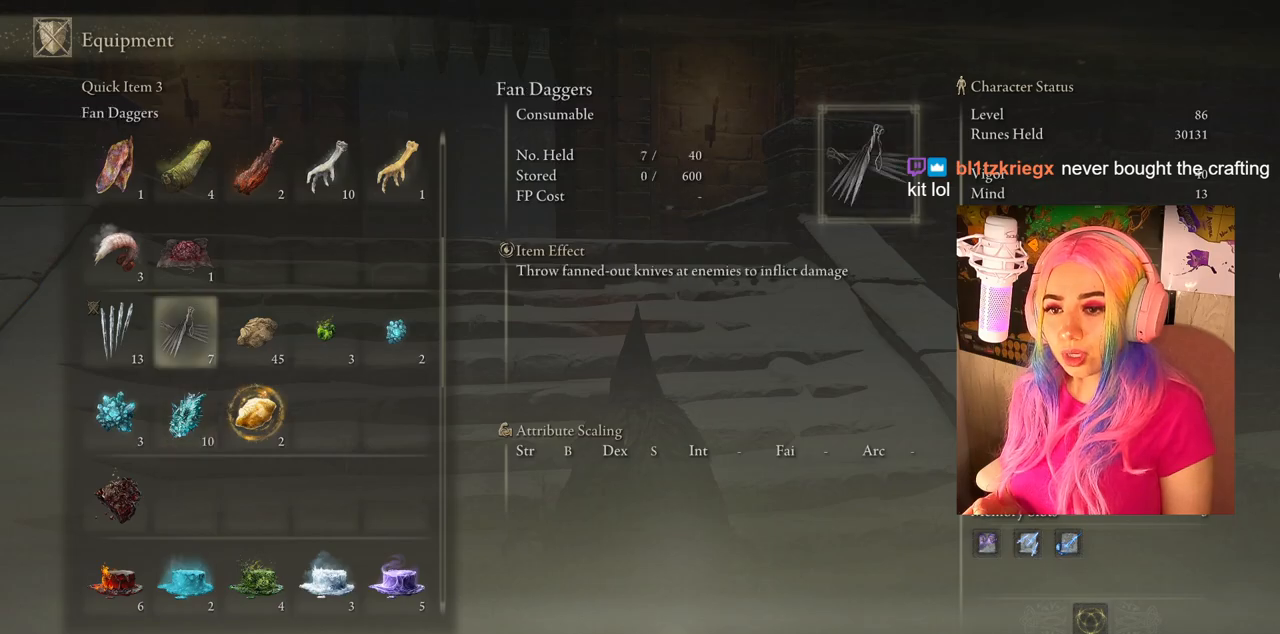
{"buttons": ["CIRCLE"], "left_stick": "up-left", "right_stick": "center", "events": [[50, "CROSS", "down"], [133, "CROSS", "up"], [283, "CIRCLE", "down"], [333, "left_stick", "up-left"], [400, "CIRCLE", "up"], [467, "CIRCLE", "down"]]}
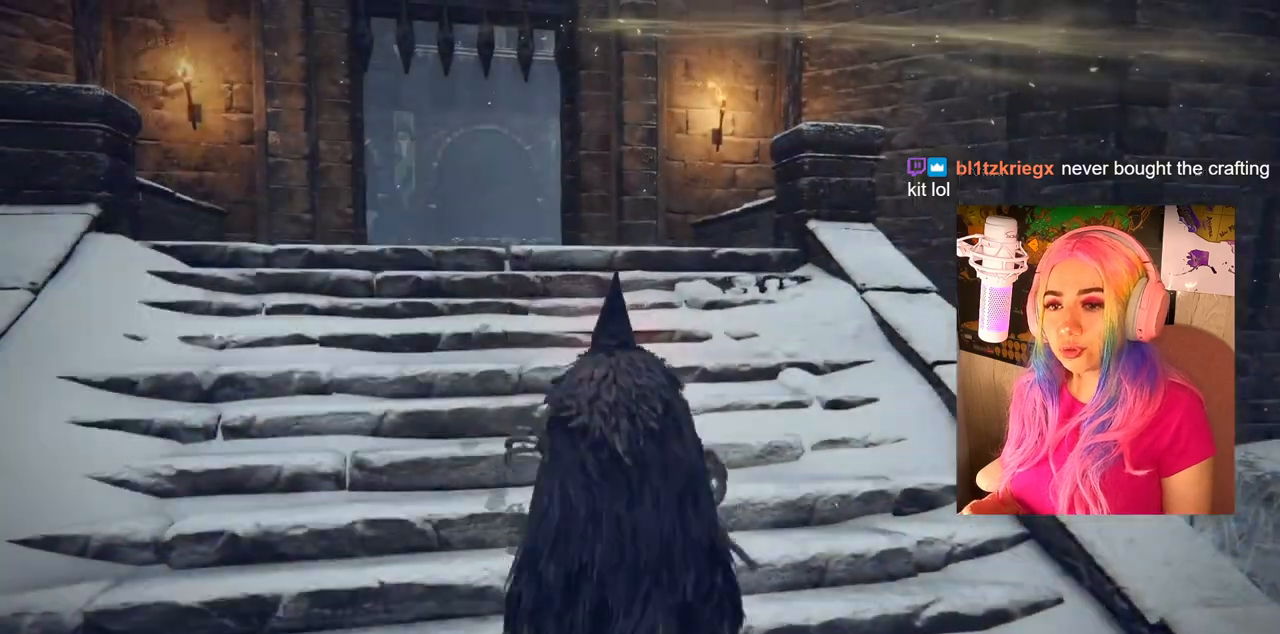
{"buttons": [], "left_stick": "up-left", "right_stick": "down-left", "events": [[83, "CIRCLE", "up"], [167, "CIRCLE", "down"], [267, "CIRCLE", "up"], [483, "right_stick", "down-left"]]}
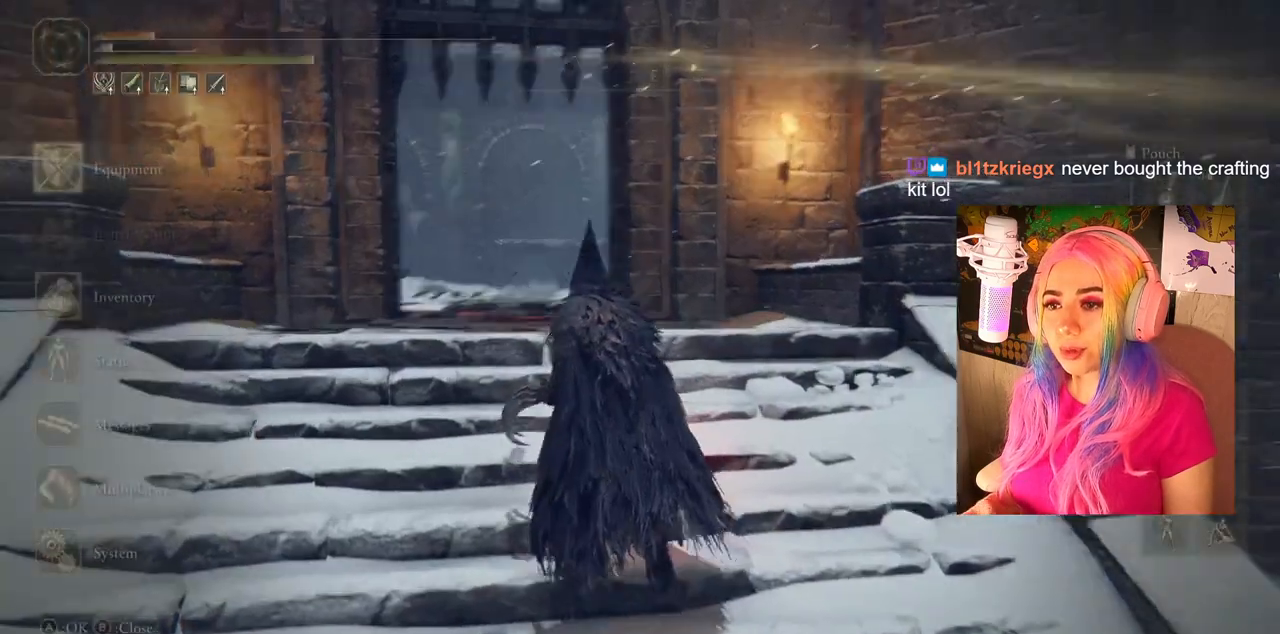
{"buttons": [], "left_stick": "up", "right_stick": "center", "events": [[117, "right_stick", "center"], [233, "left_stick", "up"]]}
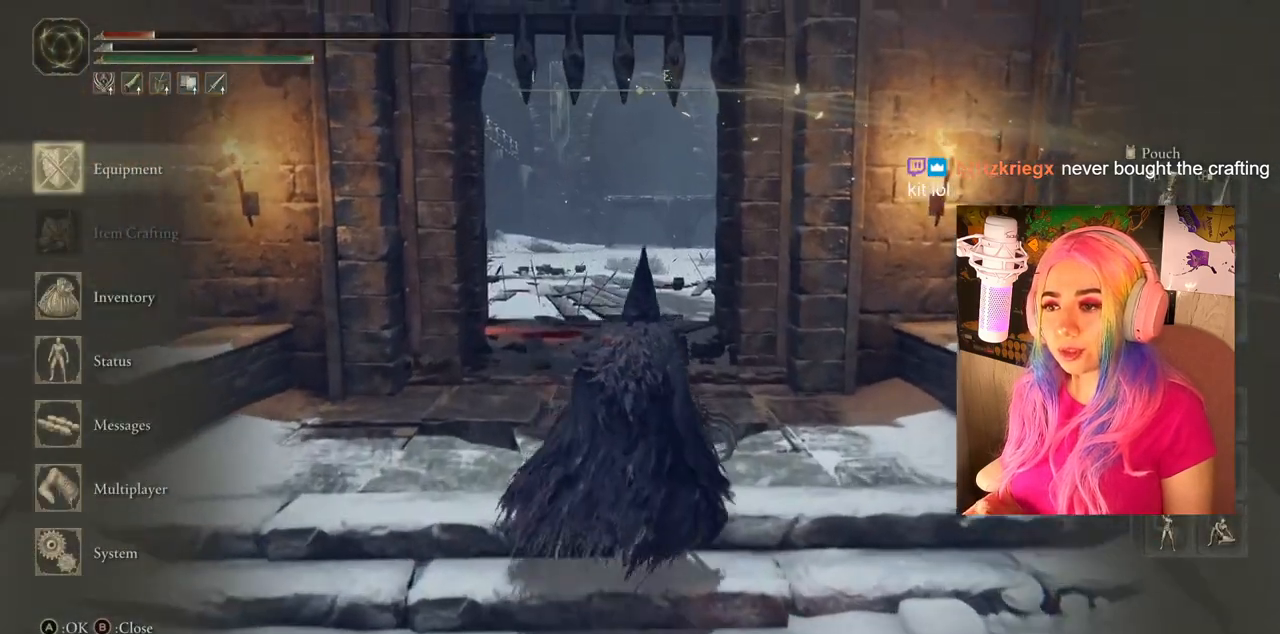
{"buttons": ["DPAD_DOWN"], "left_stick": "center", "right_stick": "center", "events": [[133, "CIRCLE", "down"], [283, "CIRCLE", "up"], [300, "left_stick", "center"], [450, "DPAD_DOWN", "down"]]}
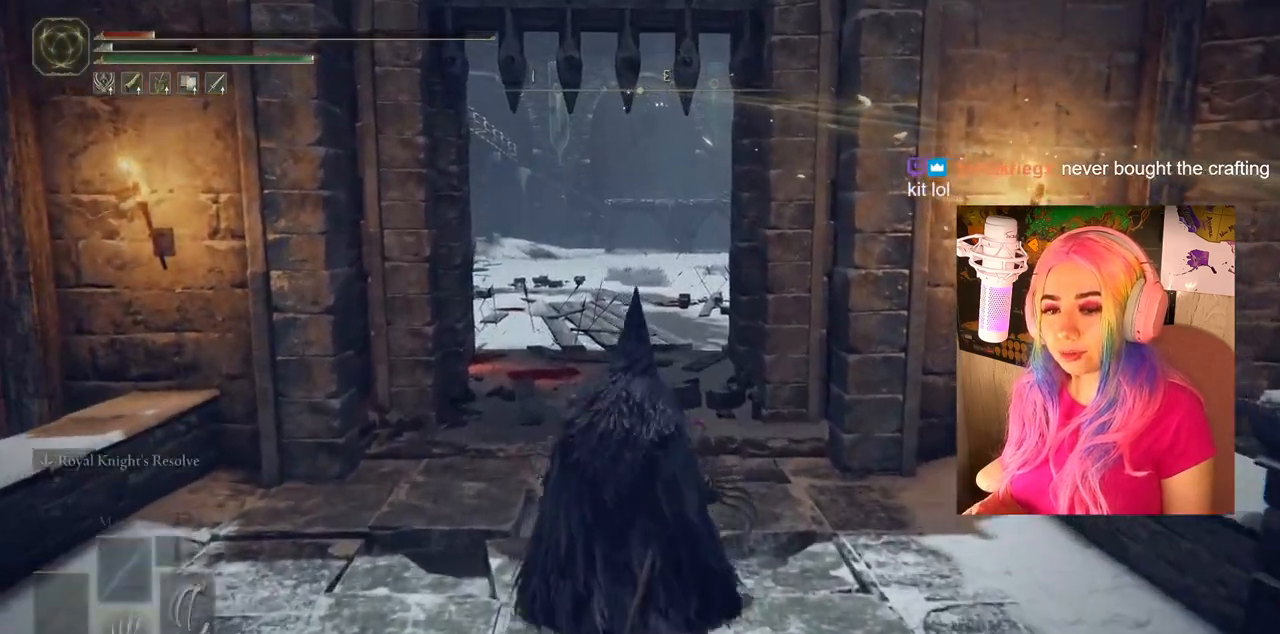
{"buttons": [], "left_stick": "center", "right_stick": "center", "events": [[150, "DPAD_DOWN", "up"]]}
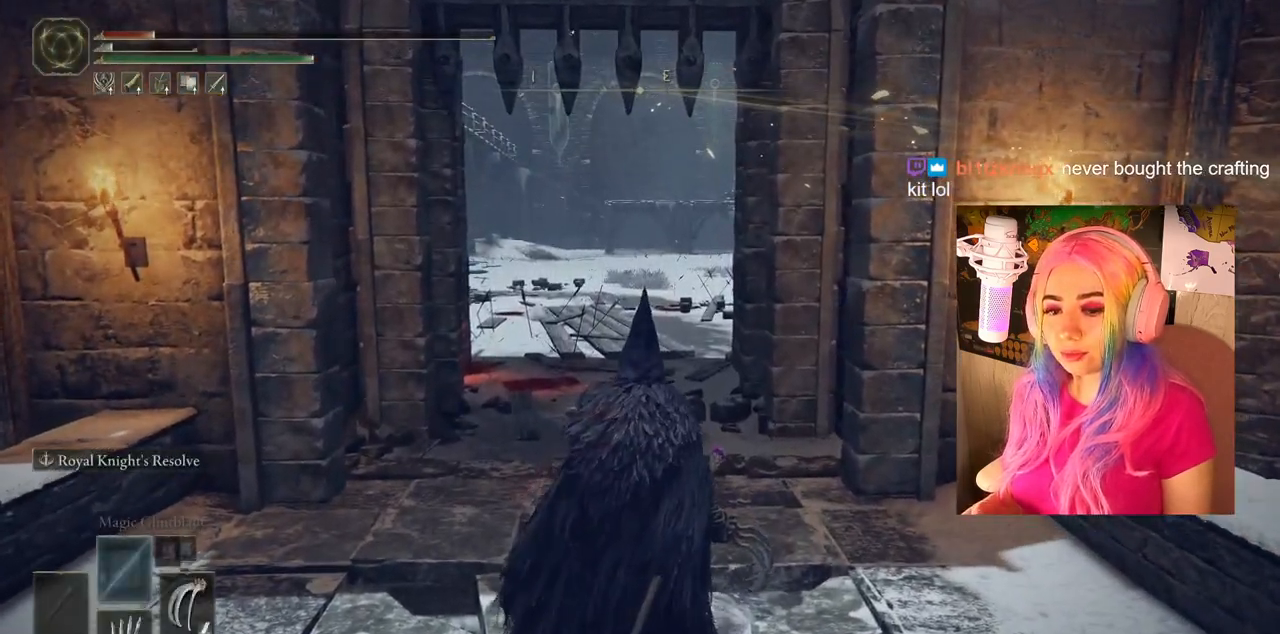
{"buttons": [], "left_stick": "up-left", "right_stick": "center", "events": [[83, "left_stick", "up"], [150, "left_stick", "up-left"], [250, "right_stick", "right"], [450, "right_stick", "center"]]}
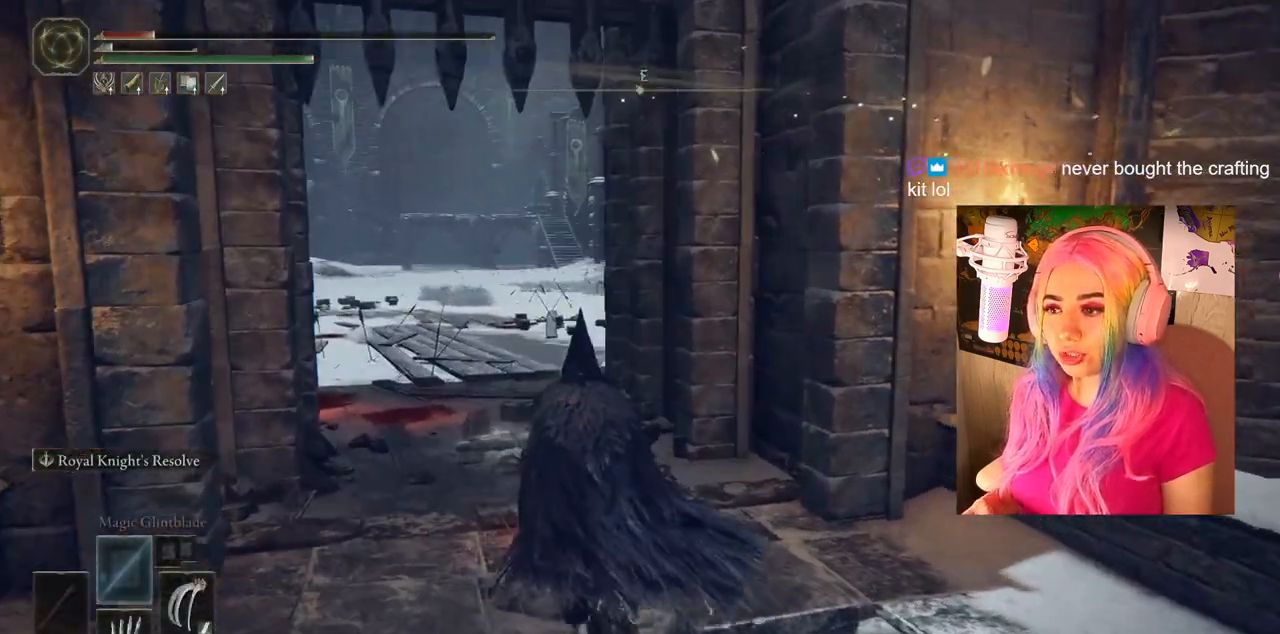
{"buttons": [], "left_stick": "up-left", "right_stick": "center", "events": [[250, "right_stick", "right"], [483, "right_stick", "center"]]}
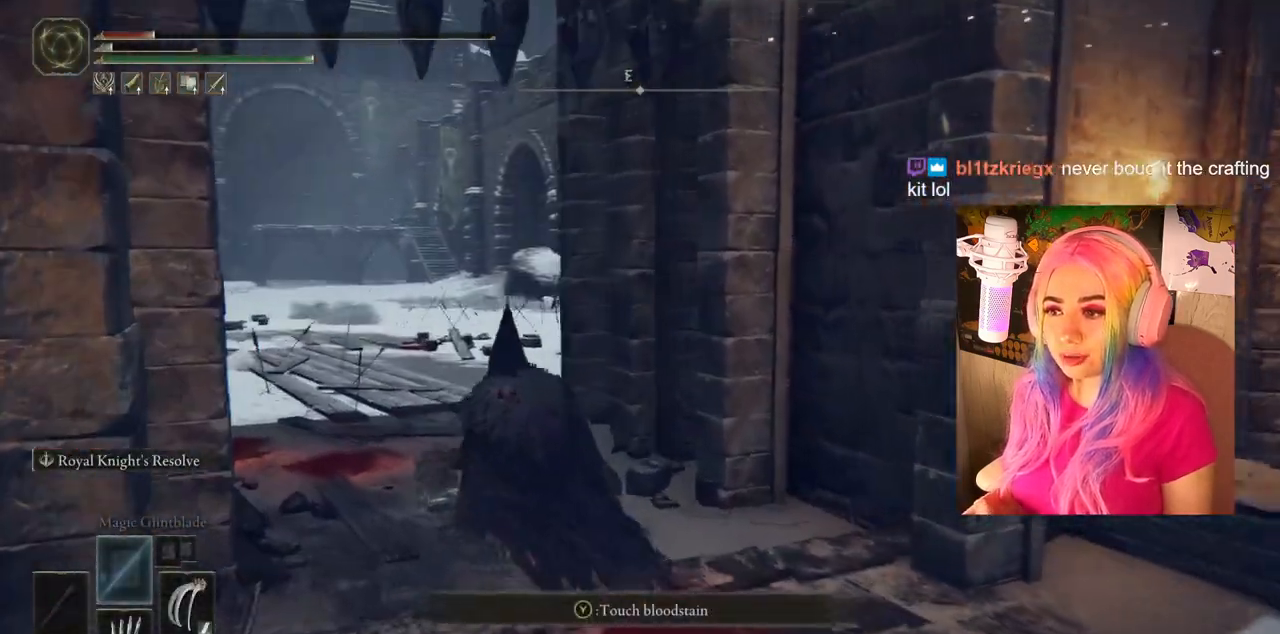
{"buttons": [], "left_stick": "up-left", "right_stick": "center", "events": [[217, "right_stick", "down-right"], [433, "right_stick", "center"]]}
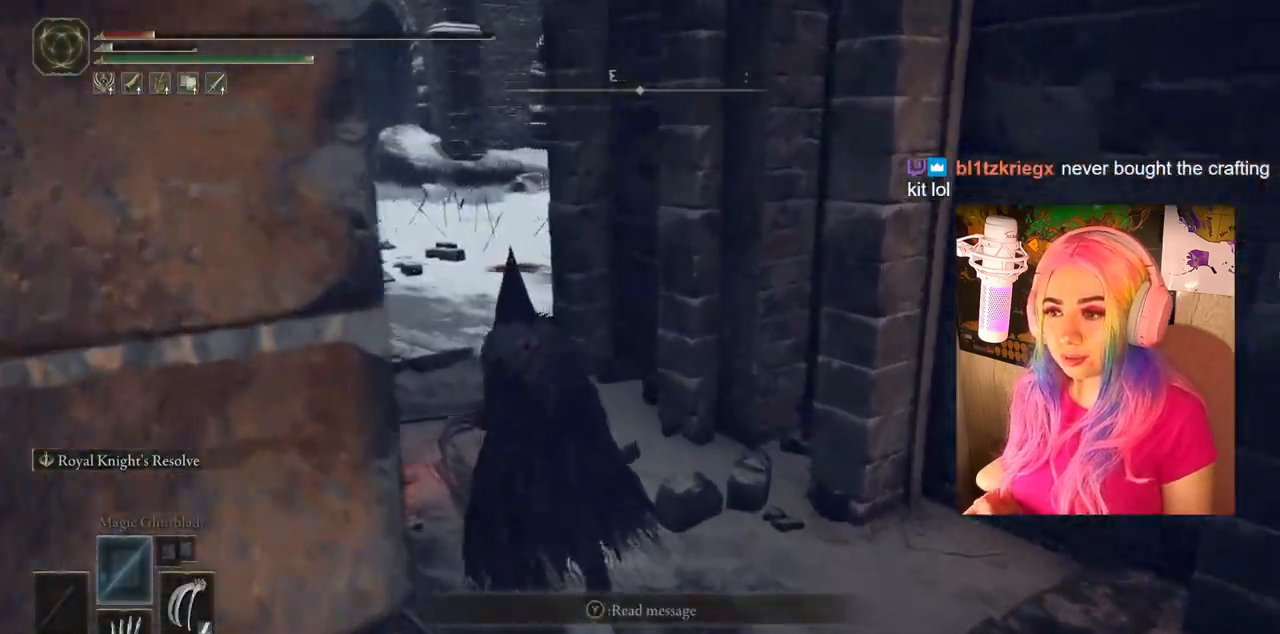
{"buttons": [], "left_stick": "up-left", "right_stick": "center", "events": [[133, "right_stick", "right"], [333, "right_stick", "center"]]}
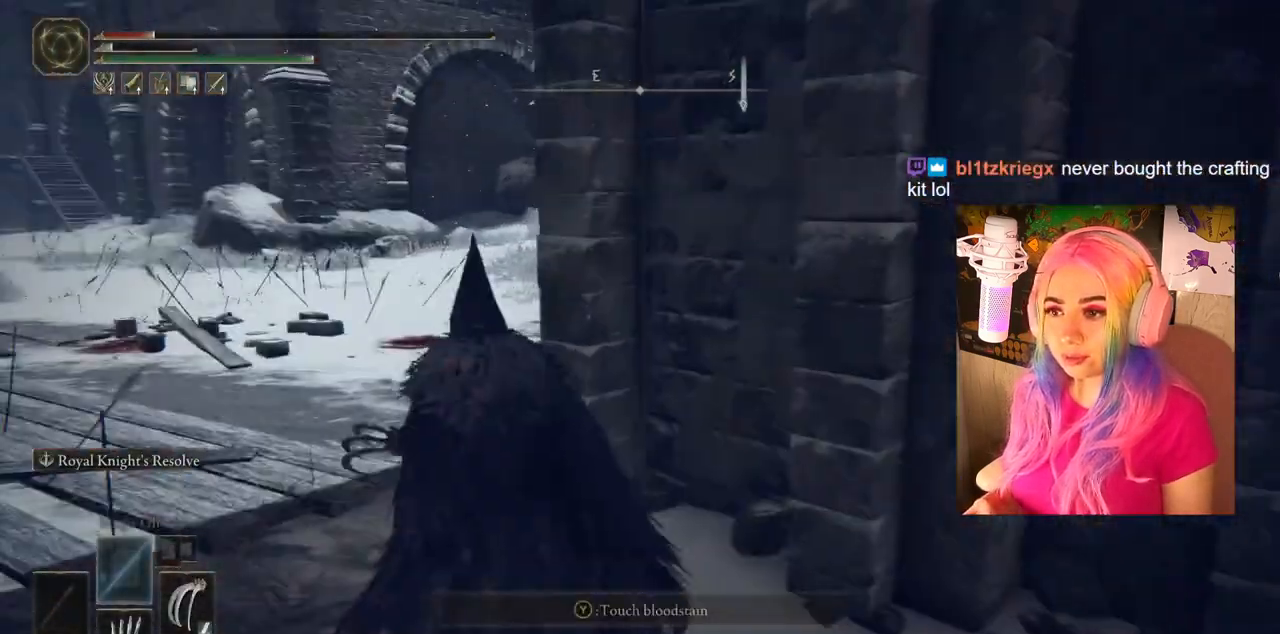
{"buttons": [], "left_stick": "center", "right_stick": "left", "events": [[83, "right_stick", "left"], [167, "left_stick", "center"]]}
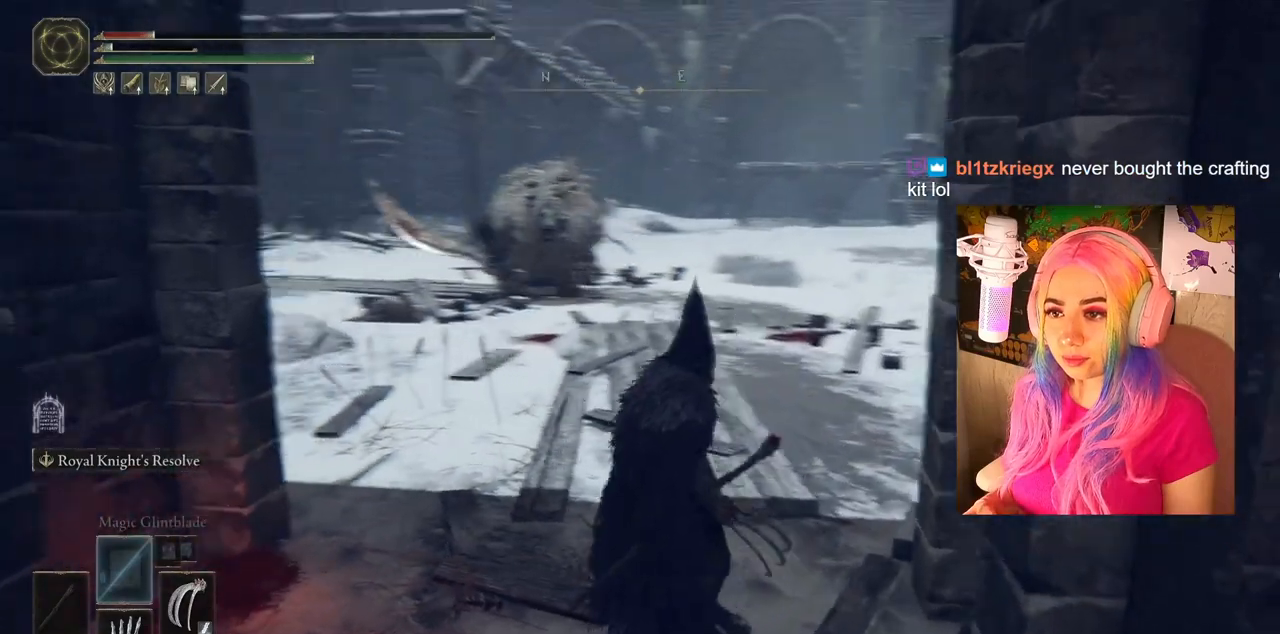
{"buttons": [], "left_stick": "center", "right_stick": "center", "events": [[67, "right_stick", "center"], [283, "R3", "down"], [400, "R3", "up"]]}
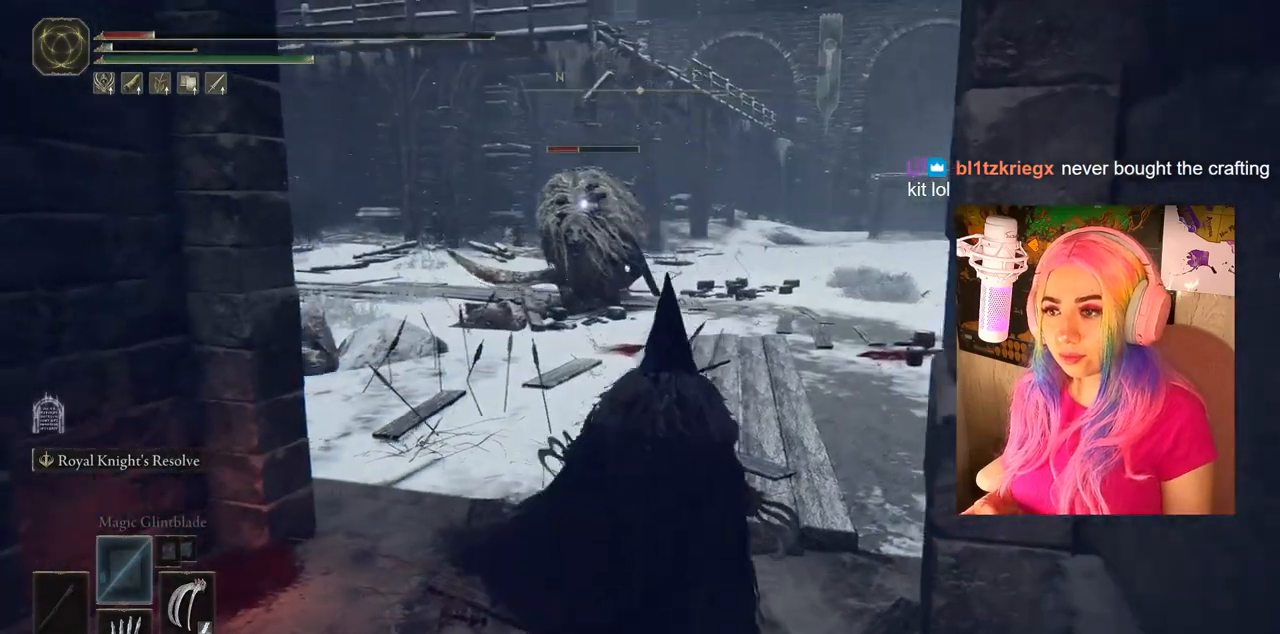
{"buttons": ["SQUARE"], "left_stick": "center", "right_stick": "center", "events": [[467, "SQUARE", "down"]]}
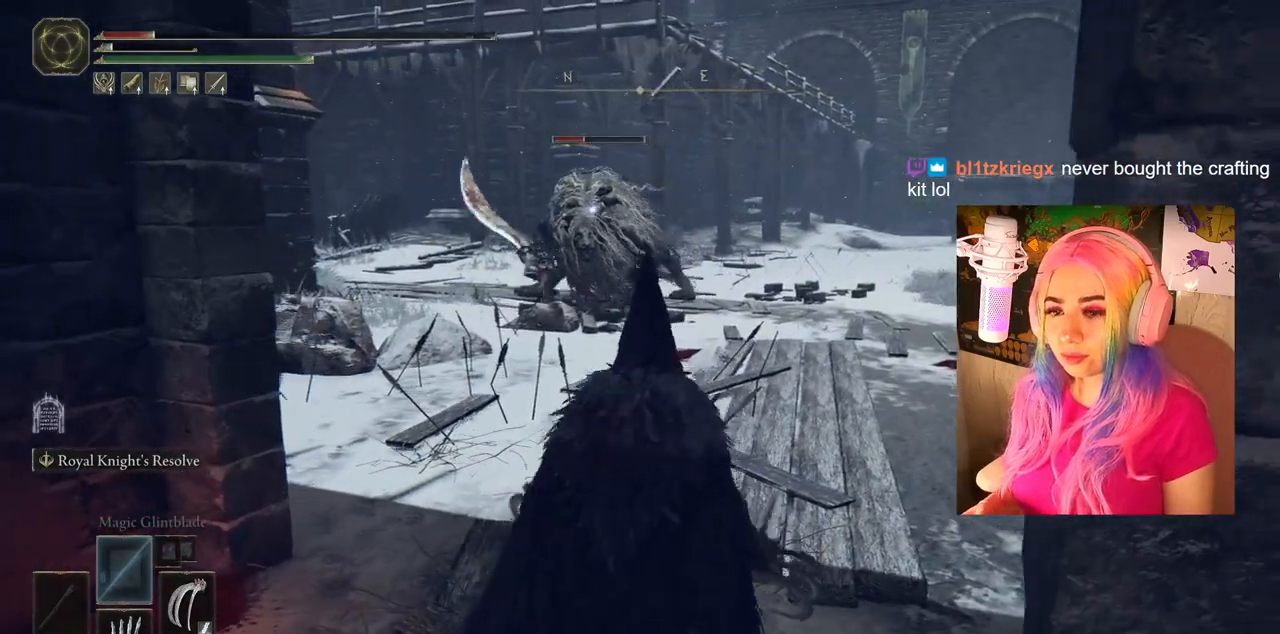
{"buttons": [], "left_stick": "center", "right_stick": "center", "events": [[50, "SQUARE", "up"]]}
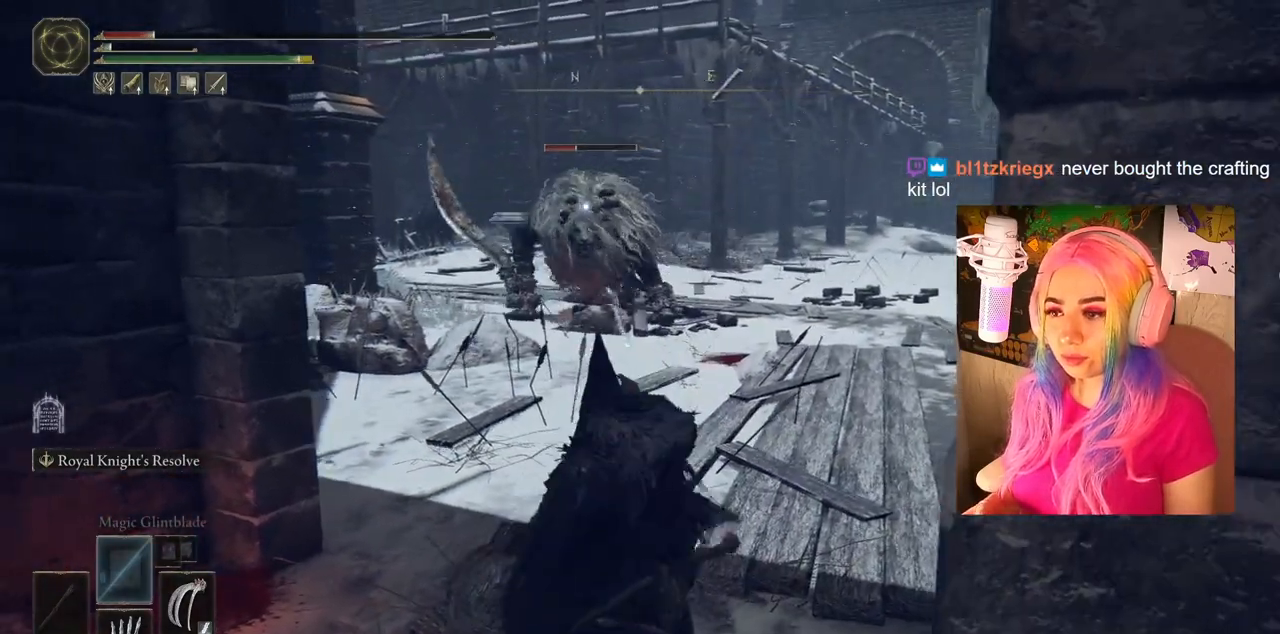
{"buttons": [], "left_stick": "down-left", "right_stick": "center", "events": [[117, "left_stick", "down-left"]]}
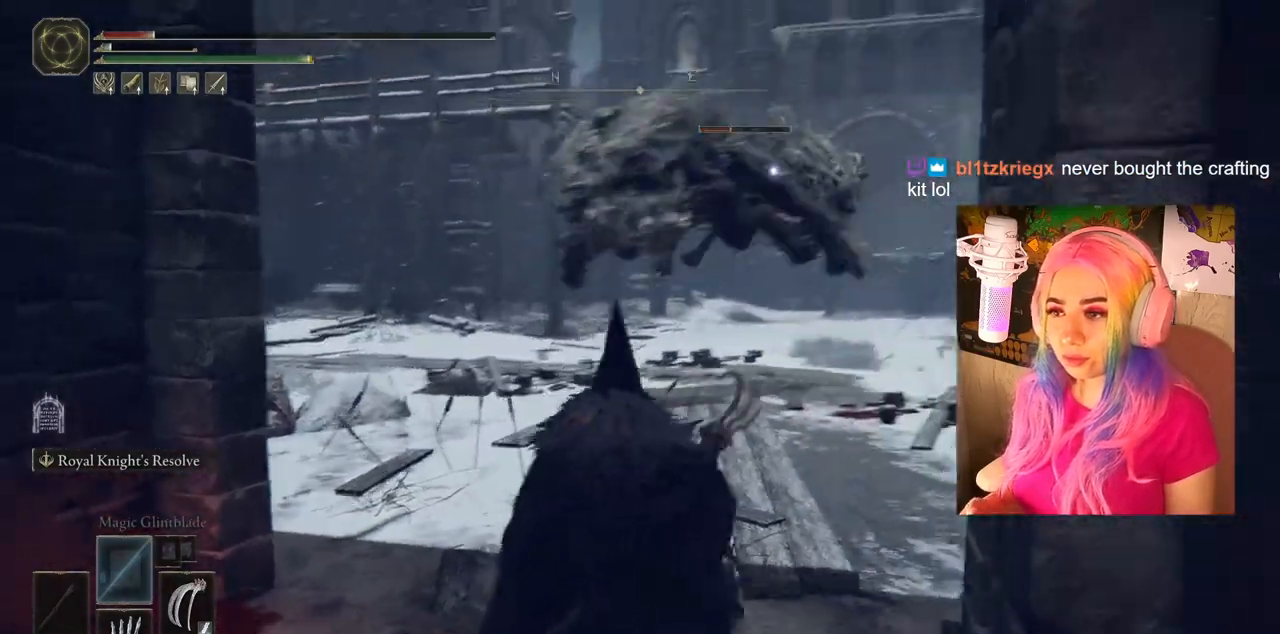
{"buttons": [], "left_stick": "down-left", "right_stick": "center", "events": [[83, "CIRCLE", "down"], [167, "CIRCLE", "up"], [267, "CIRCLE", "down"], [300, "CIRCLE", "up"]]}
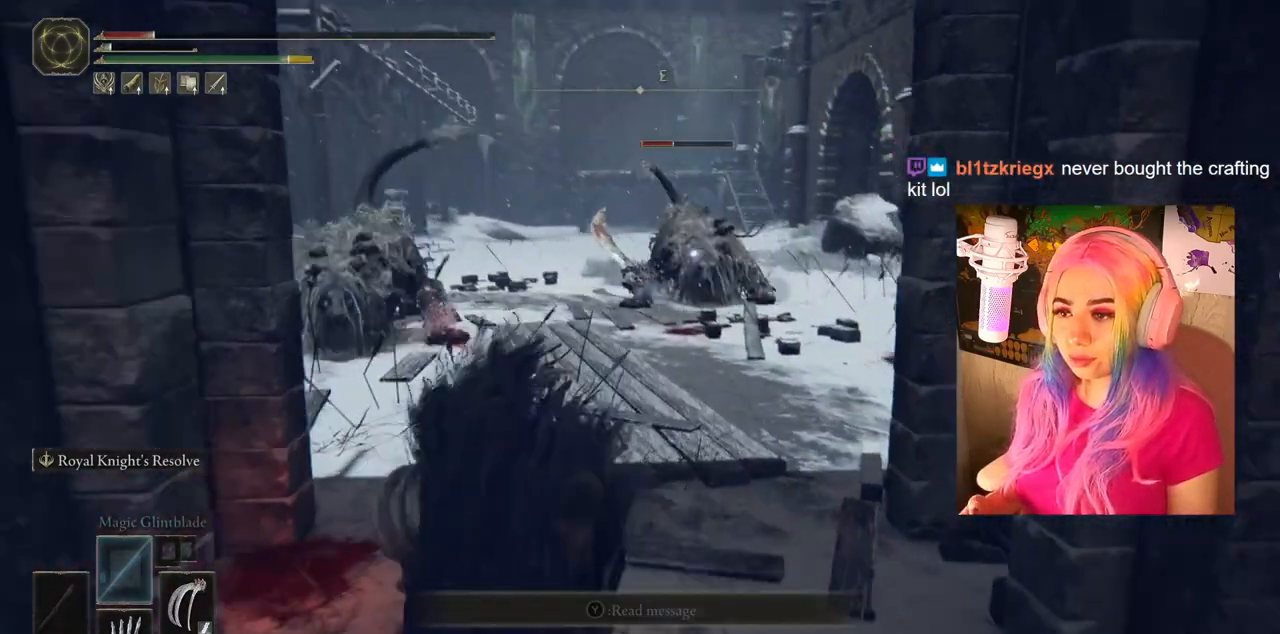
{"buttons": [], "left_stick": "down-right", "right_stick": "center", "events": [[100, "left_stick", "down"], [200, "left_stick", "down-right"]]}
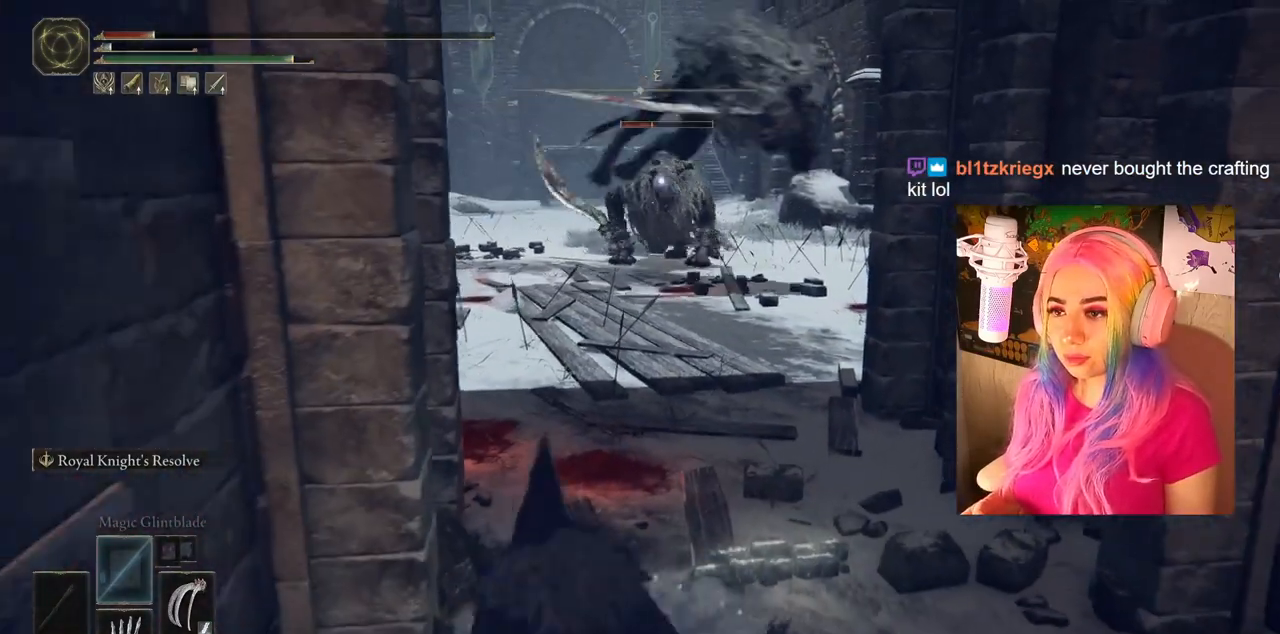
{"buttons": [], "left_stick": "up", "right_stick": "center", "events": [[117, "left_stick", "center"], [350, "left_stick", "up"]]}
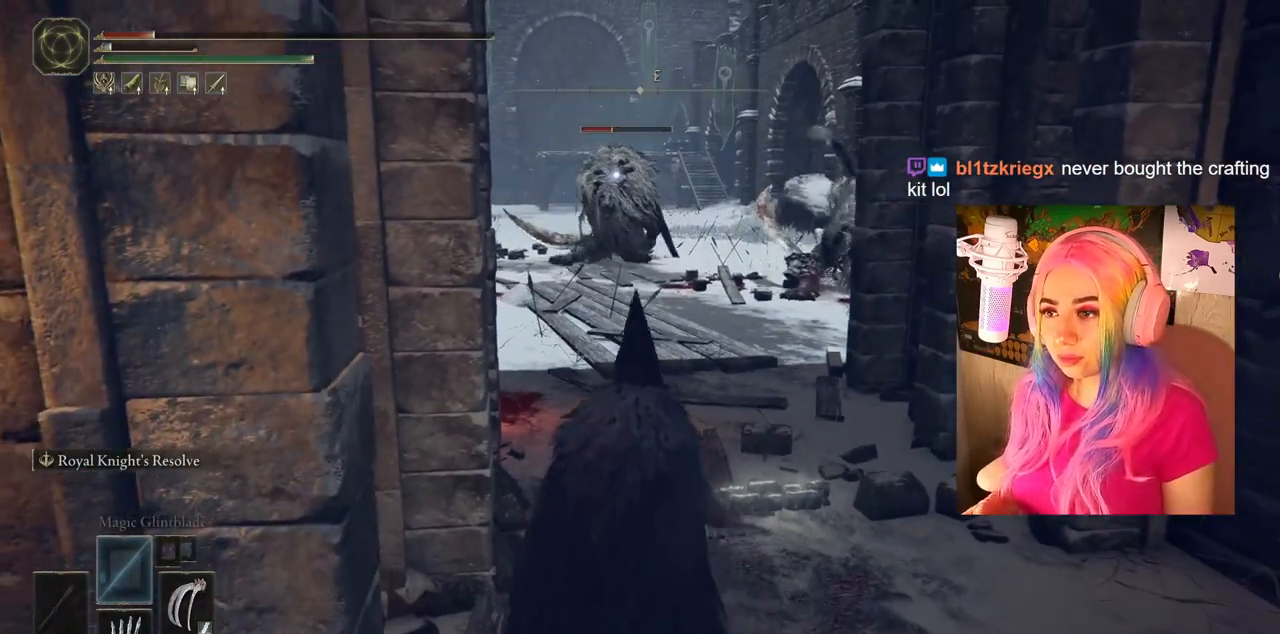
{"buttons": [], "left_stick": "up", "right_stick": "center", "events": []}
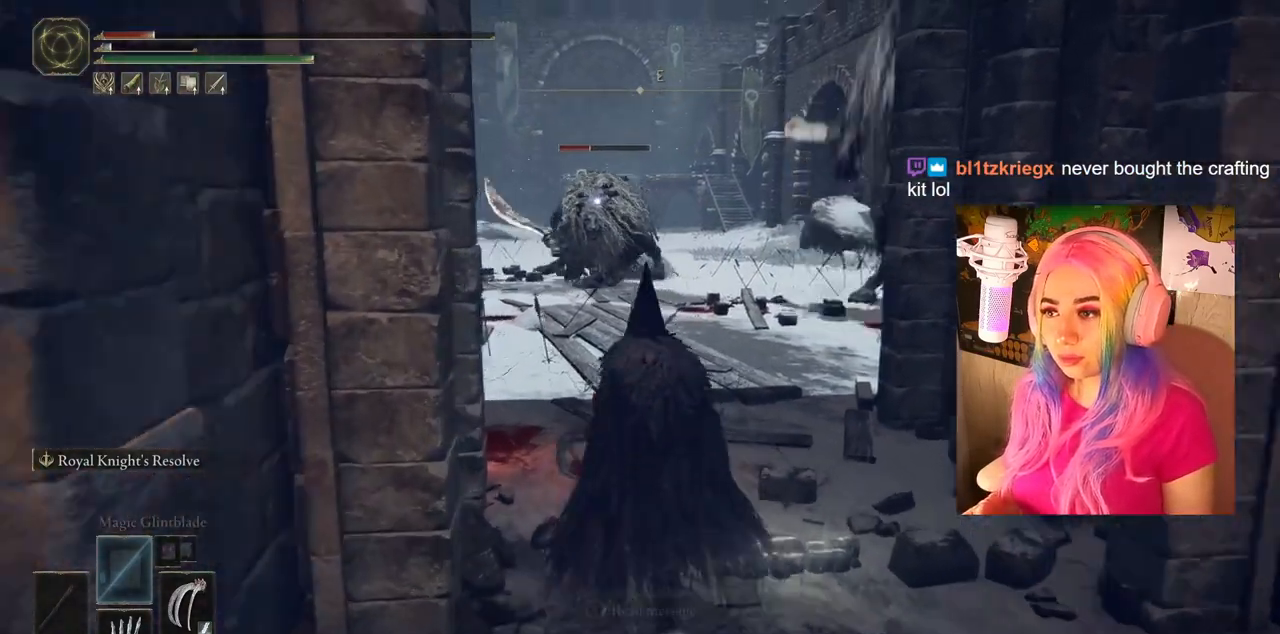
{"buttons": [], "left_stick": "down-right", "right_stick": "center", "events": [[117, "SQUARE", "down"], [200, "left_stick", "center"], [250, "SQUARE", "up"], [500, "left_stick", "down-right"]]}
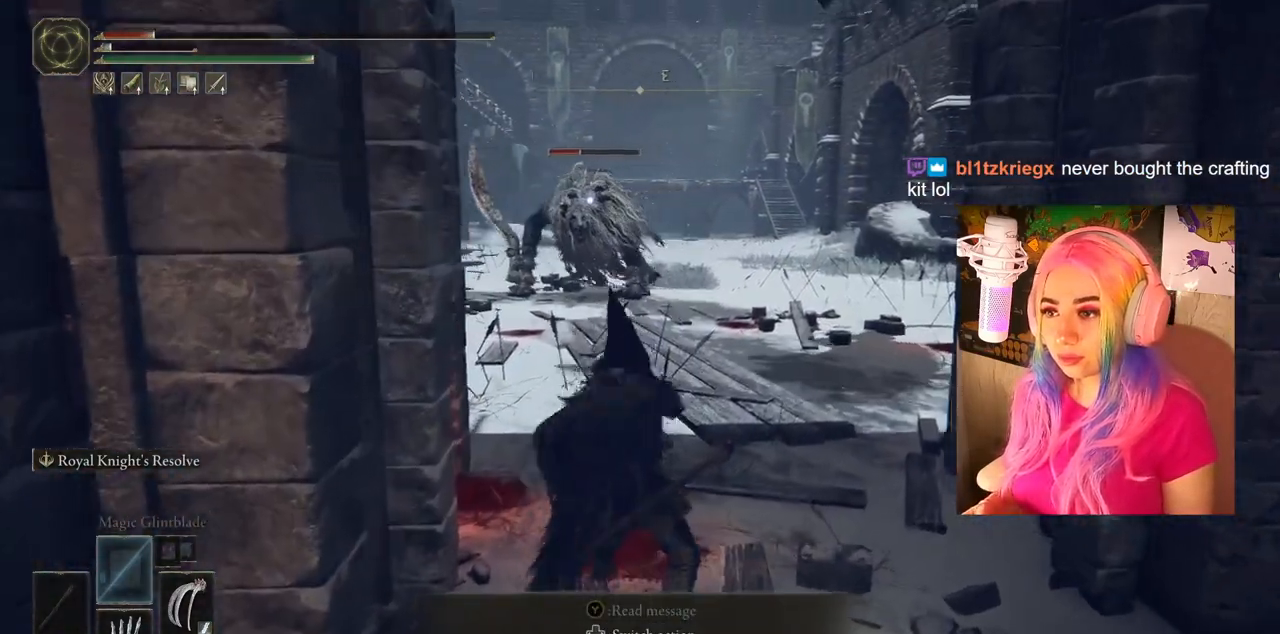
{"buttons": [], "left_stick": "down", "right_stick": "center", "events": [[133, "CIRCLE", "down"], [250, "CIRCLE", "up"], [283, "CIRCLE", "down"], [367, "CIRCLE", "up"], [400, "left_stick", "down"]]}
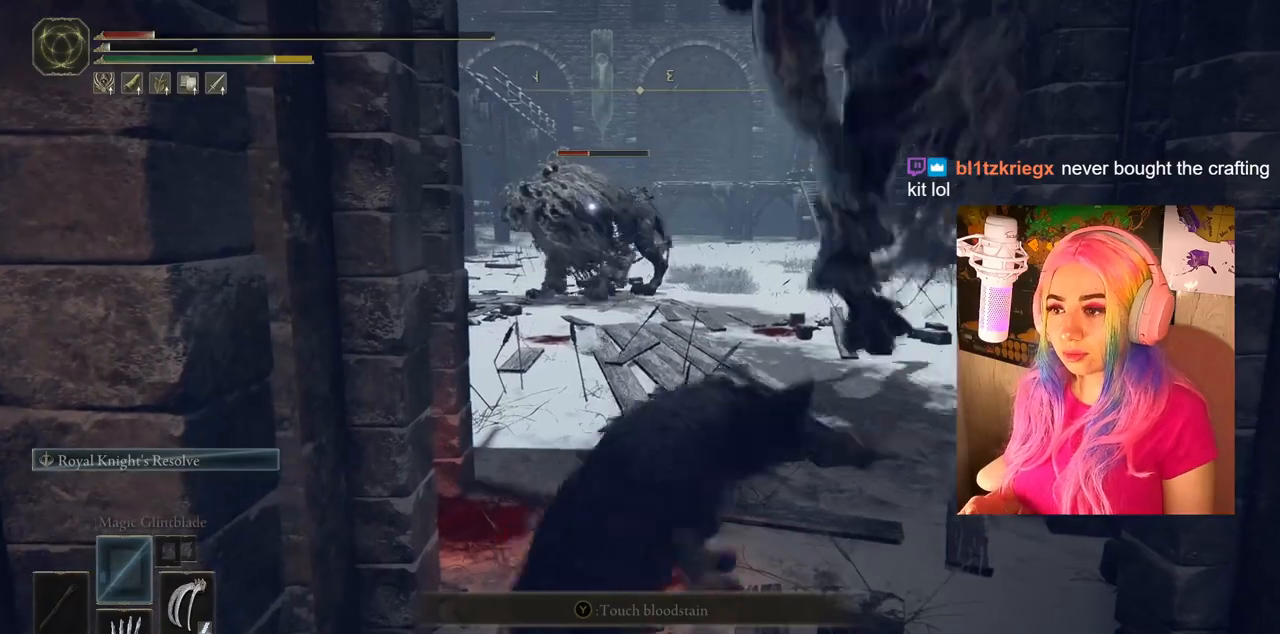
{"buttons": [], "left_stick": "down", "right_stick": "center", "events": []}
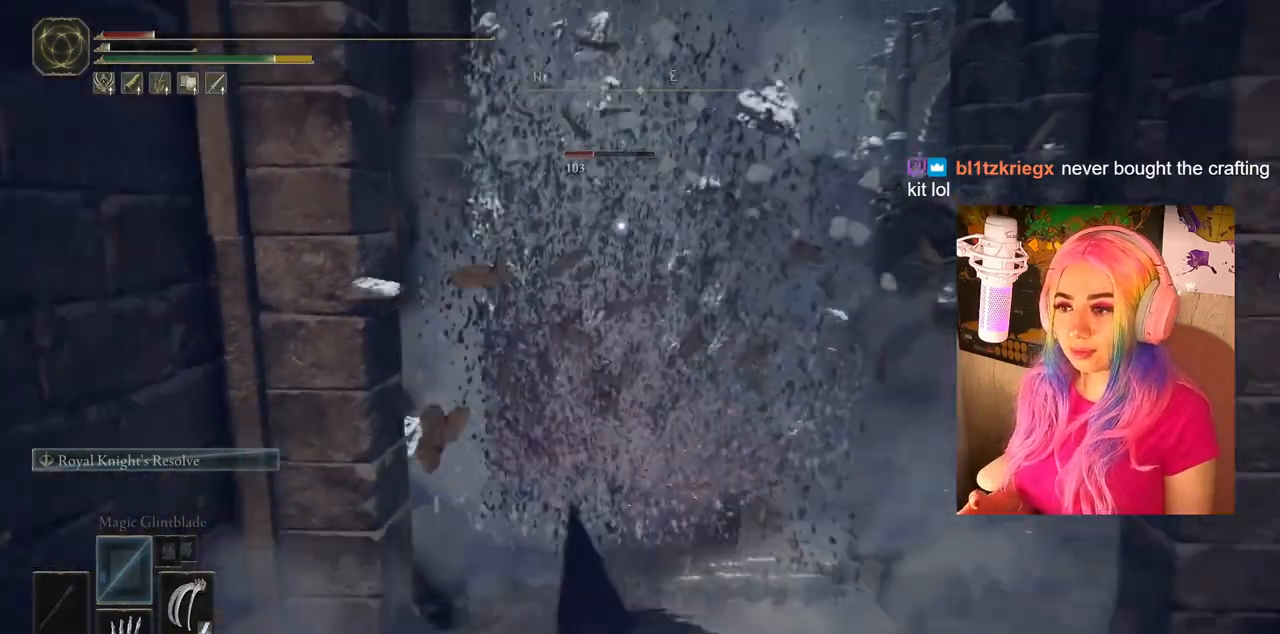
{"buttons": [], "left_stick": "down", "right_stick": "center", "events": []}
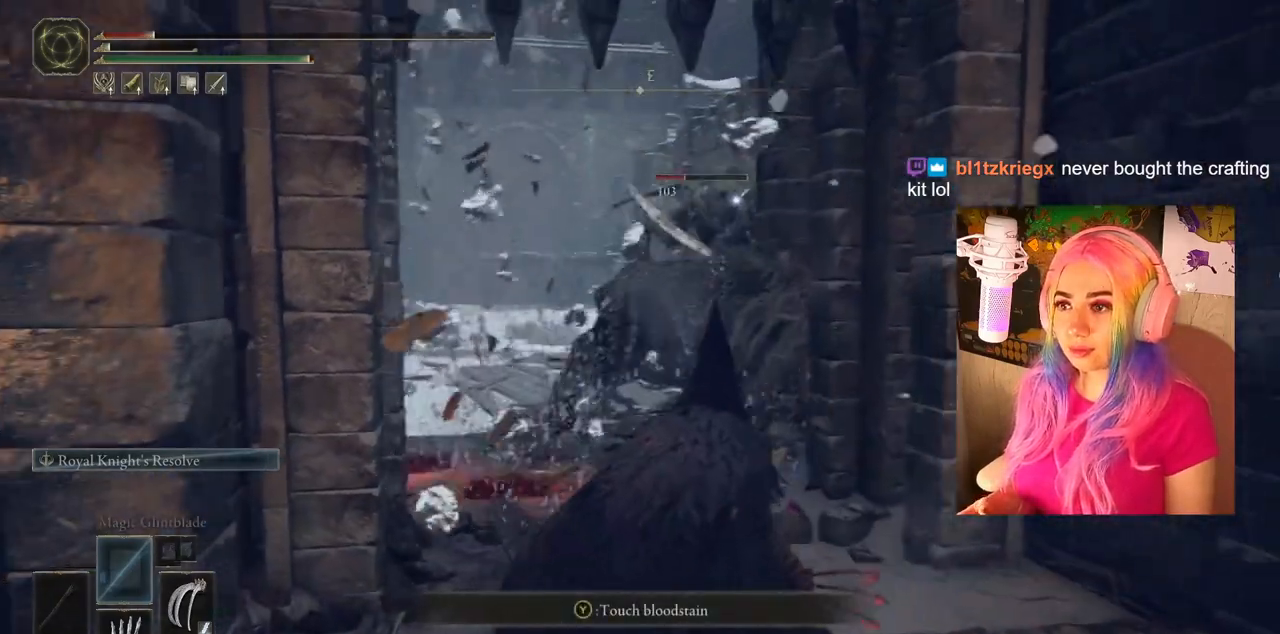
{"buttons": [], "left_stick": "down", "right_stick": "down", "events": [[500, "right_stick", "down"]]}